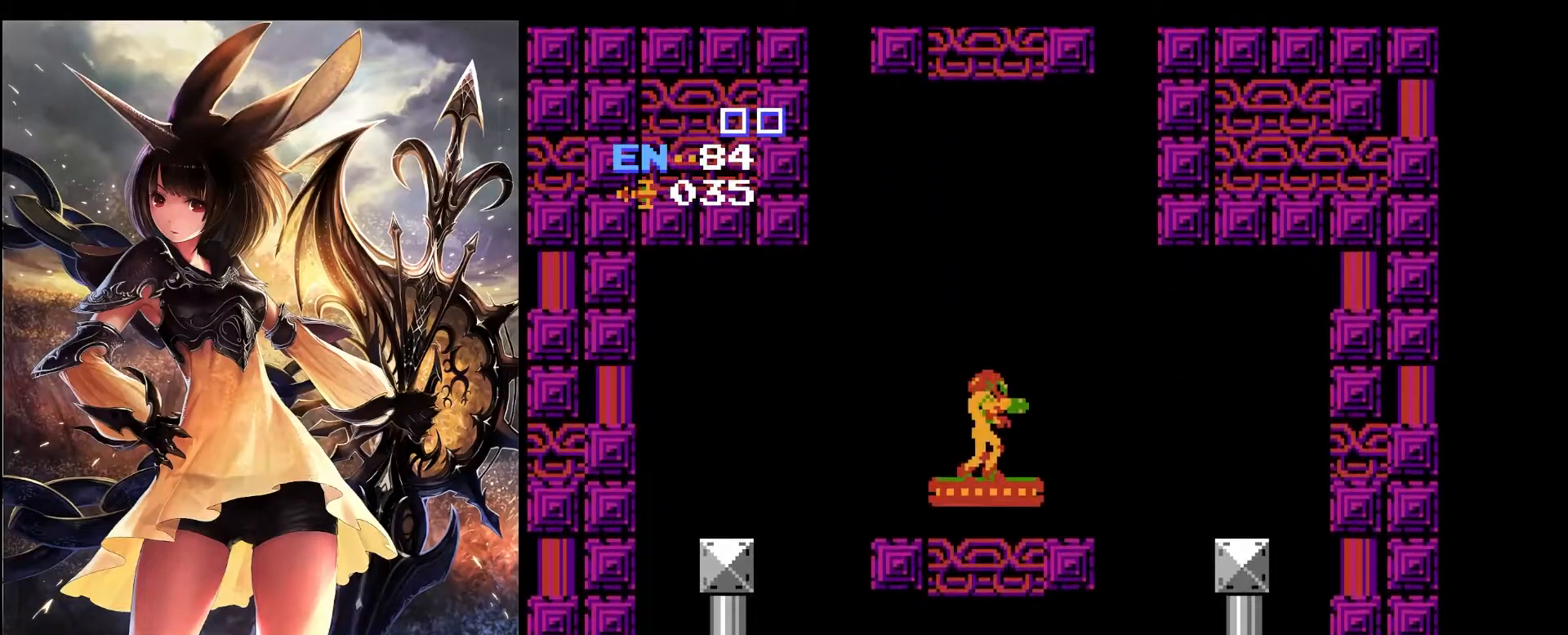
Gameplay with keyboard; each line is a JSON object with the keys held at the frame after it. "events" lists presses ("down") and releases ("up") of "a", "c", "d", "down", "left", "pause", "right", "s", "up", "x" and "z" between this image and that frame as [ms after this image, input, new state], when the widget could be followed in between. No other keys are recorded. Mouse input is not recorded.
{"keys": [], "events": [[200, "left", "down"], [250, "left", "up"], [300, "z", "down"], [483, "z", "up"]]}
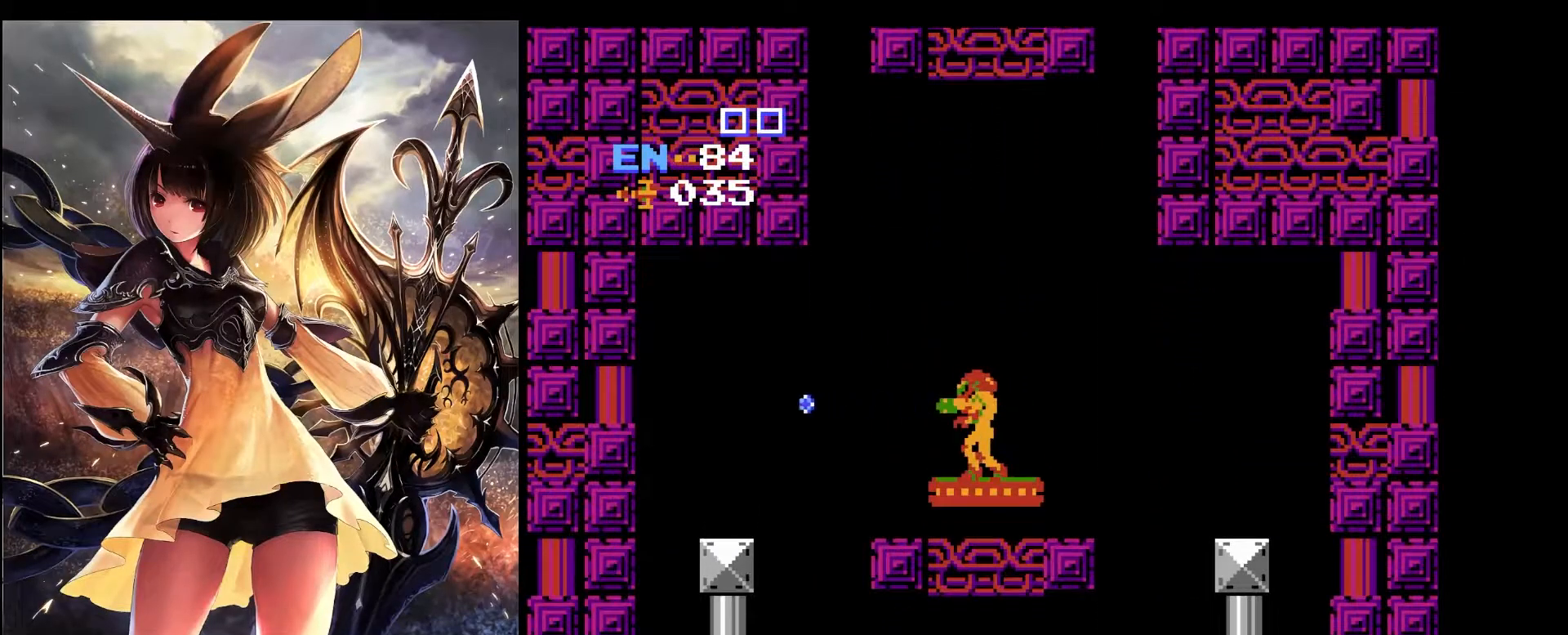
{"keys": ["left", "z"], "events": [[133, "left", "down"], [267, "z", "down"], [400, "z", "up"], [500, "z", "down"]]}
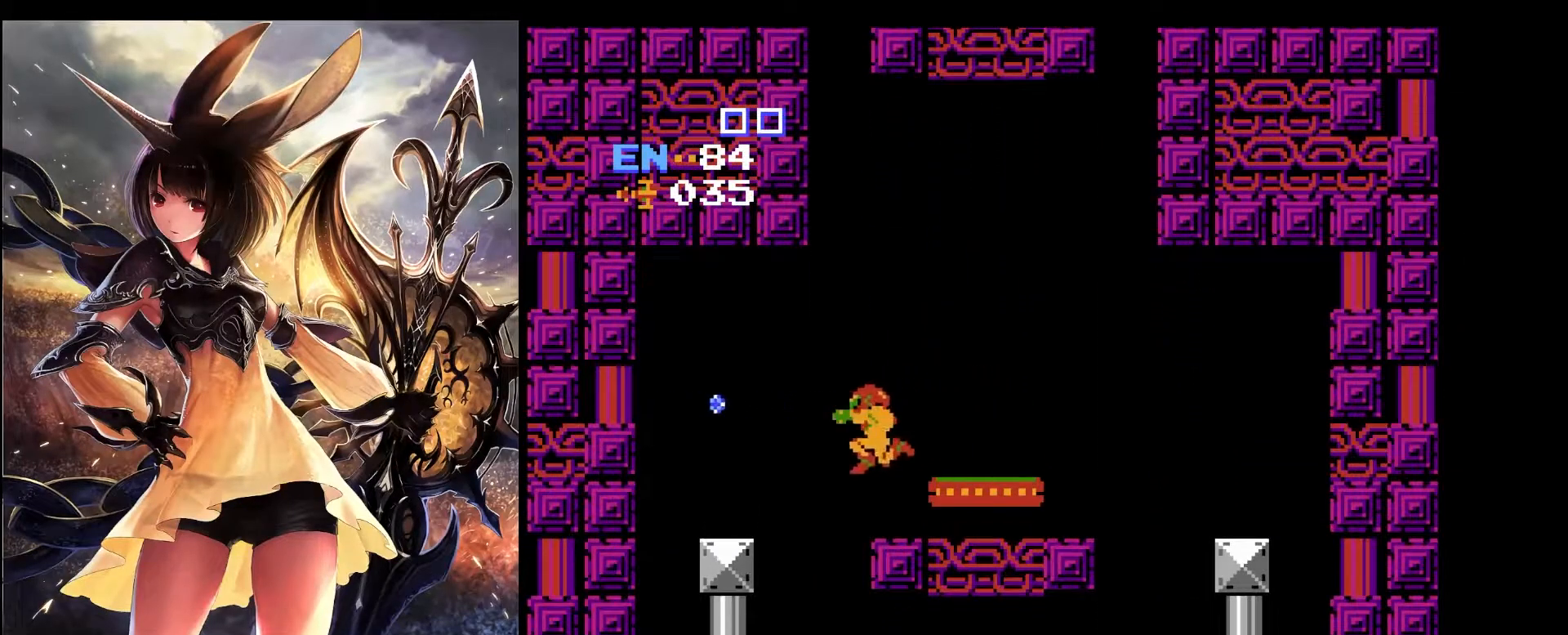
{"keys": [], "events": [[83, "z", "up"], [233, "z", "down"], [367, "z", "up"], [467, "left", "up"]]}
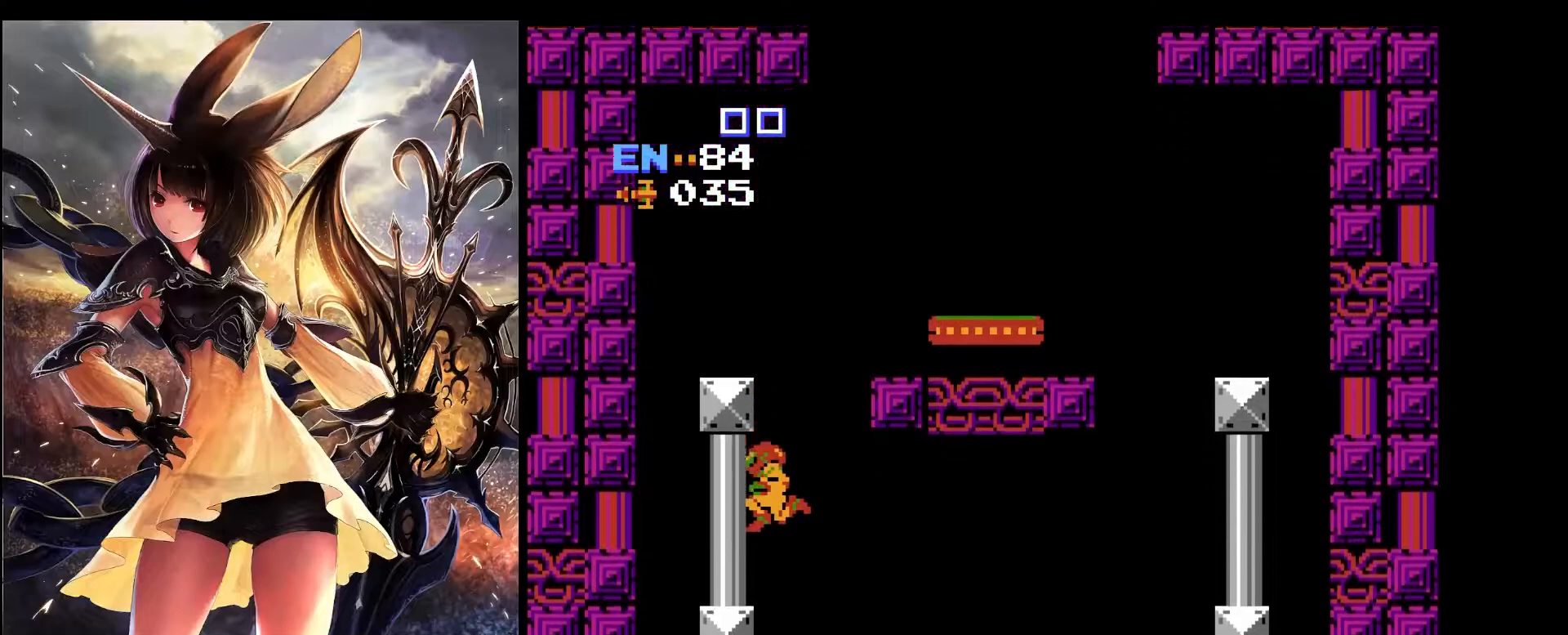
{"keys": ["left", "x"], "events": [[67, "right", "down"], [100, "right", "up"], [250, "right", "down"], [383, "x", "down"], [433, "left", "down"], [433, "right", "up"]]}
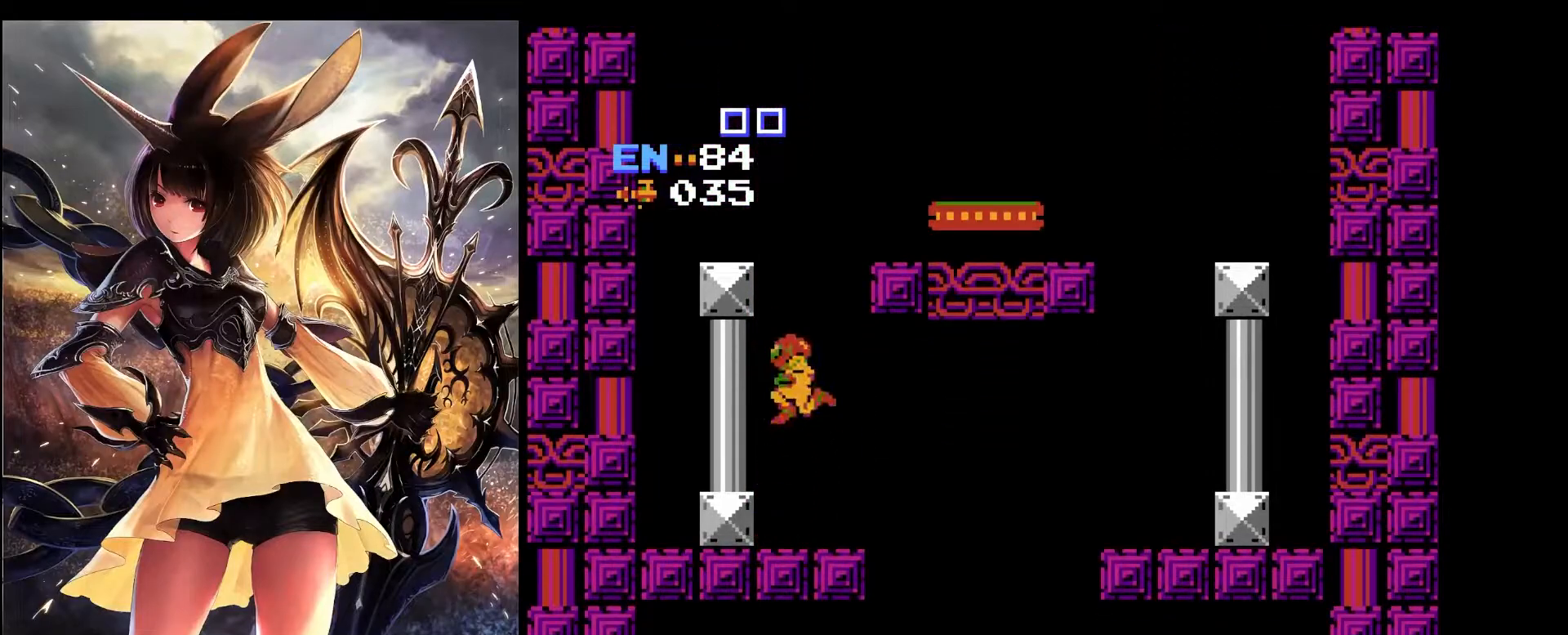
{"keys": ["right", "x"], "events": [[217, "left", "up"], [217, "right", "down"]]}
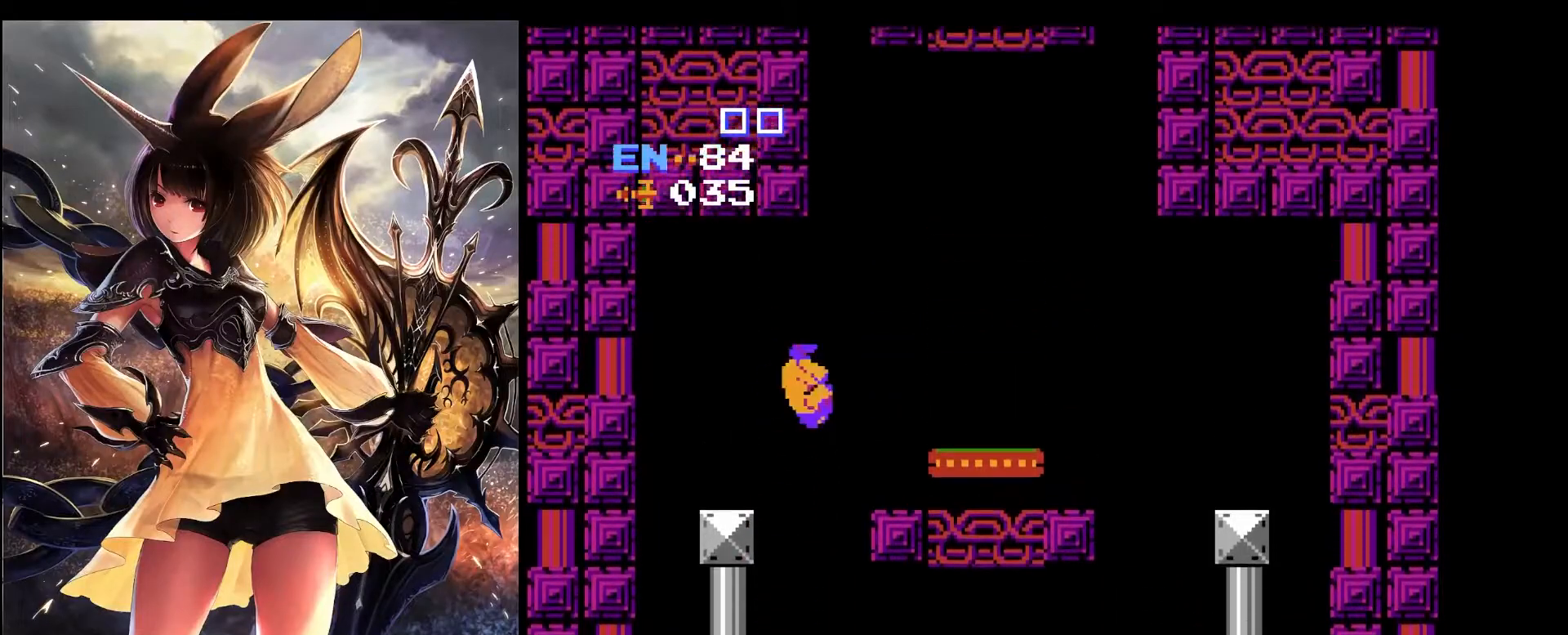
{"keys": ["left", "x"], "events": [[133, "left", "down"], [133, "right", "up"]]}
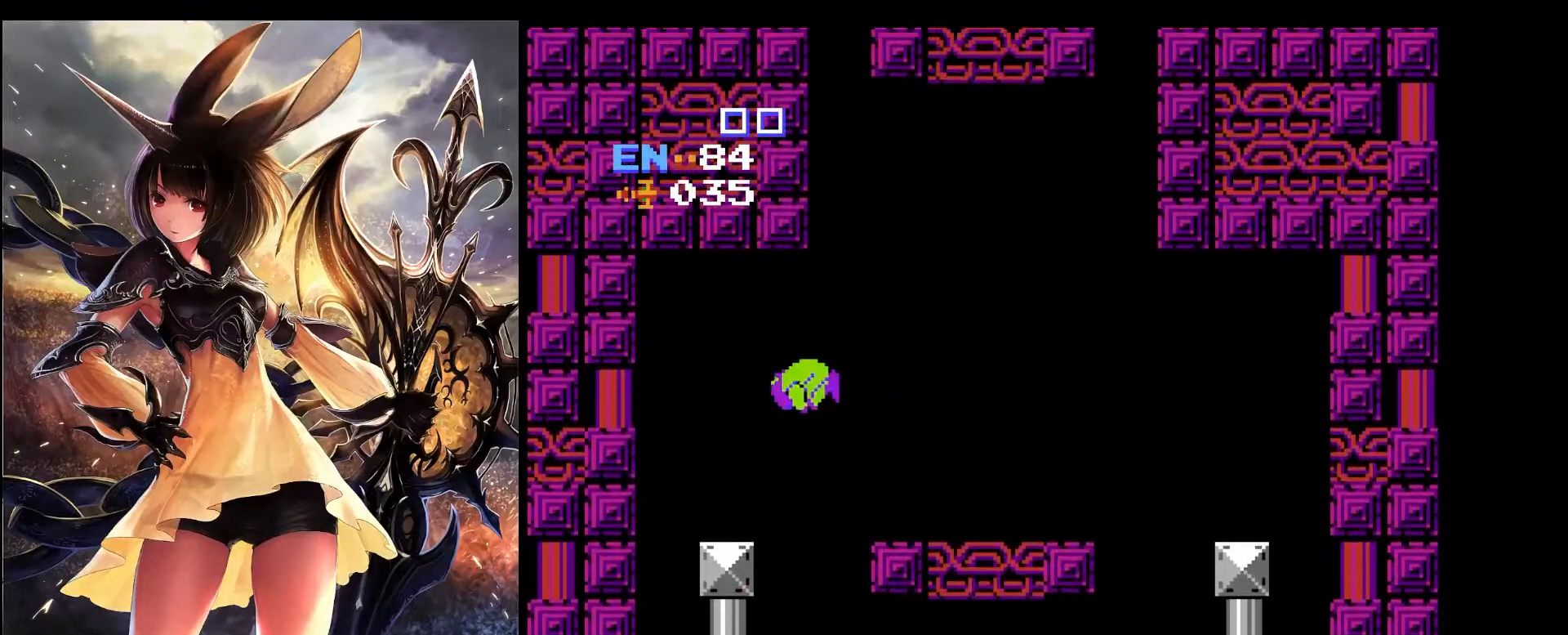
{"keys": [], "events": [[67, "left", "up"], [67, "right", "down"], [200, "x", "up"], [250, "left", "down"], [250, "right", "up"], [483, "left", "up"]]}
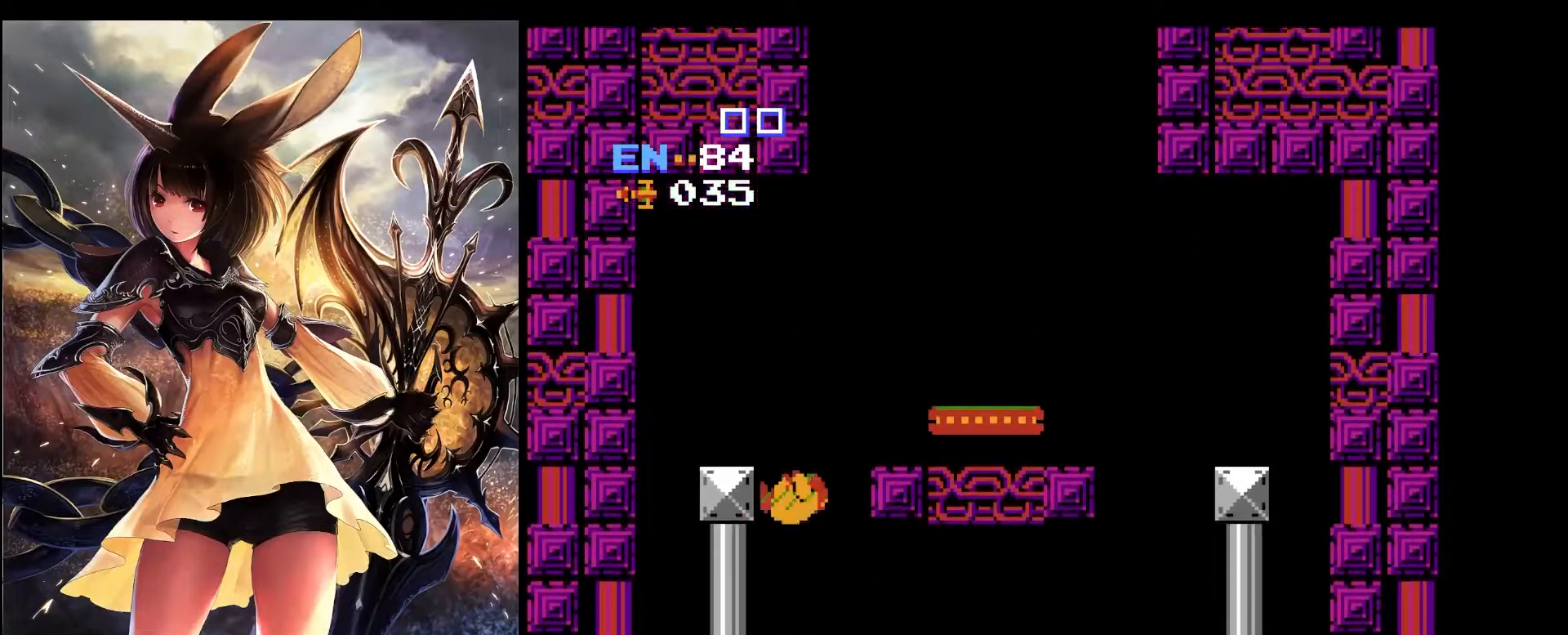
{"keys": ["right"], "events": [[33, "right", "down"]]}
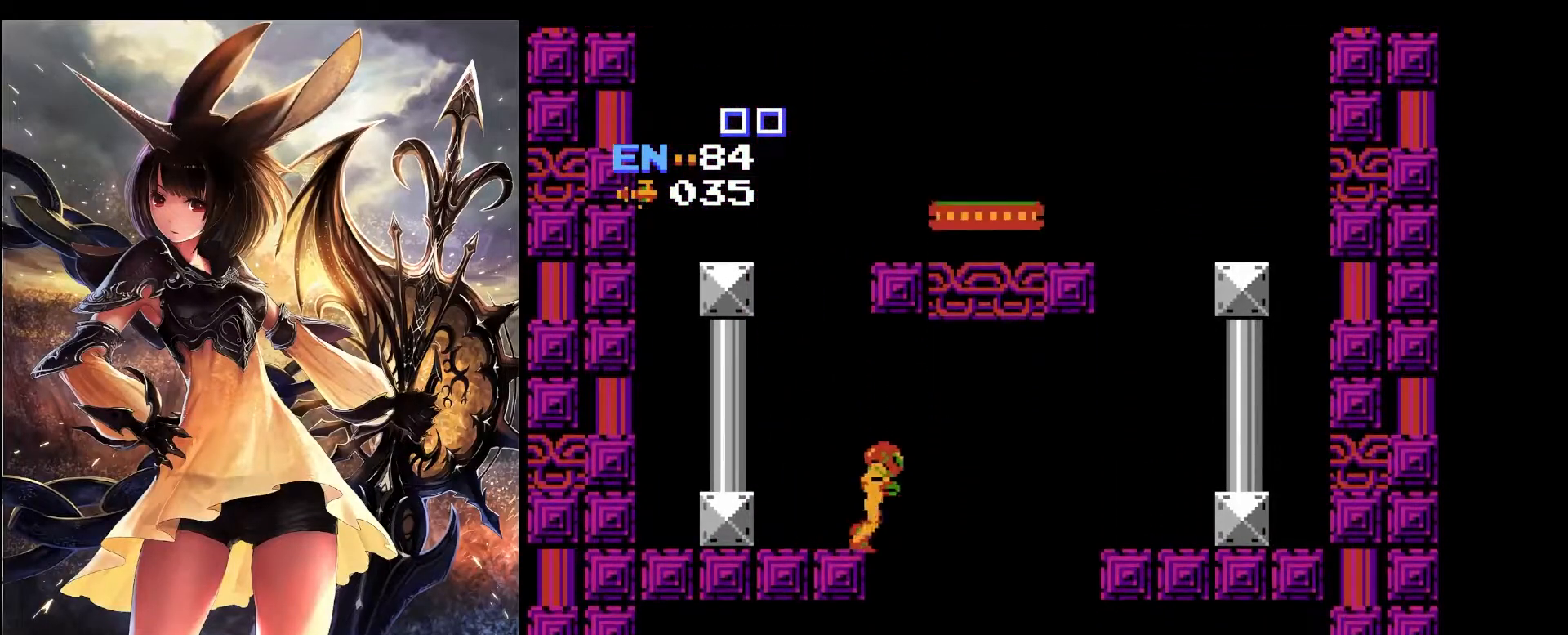
{"keys": [], "events": [[417, "right", "up"]]}
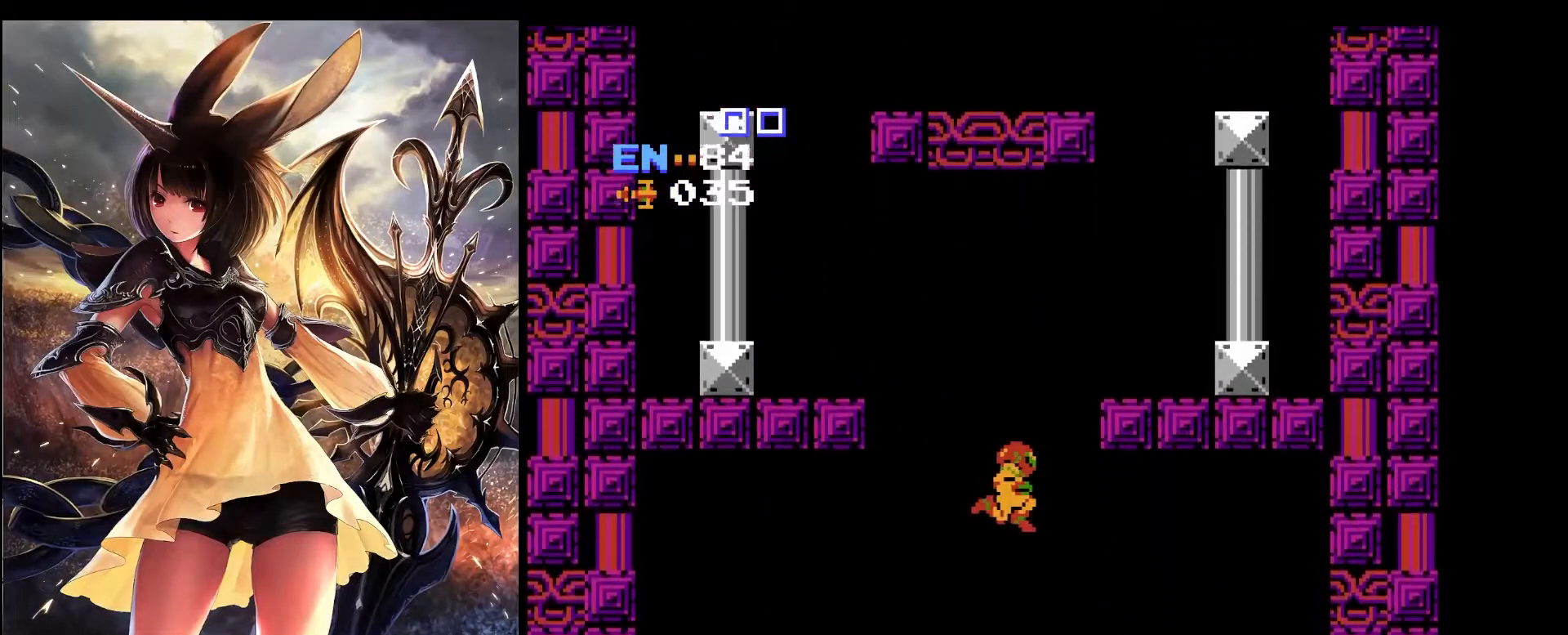
{"keys": [], "events": [[67, "left", "down"], [150, "left", "up"]]}
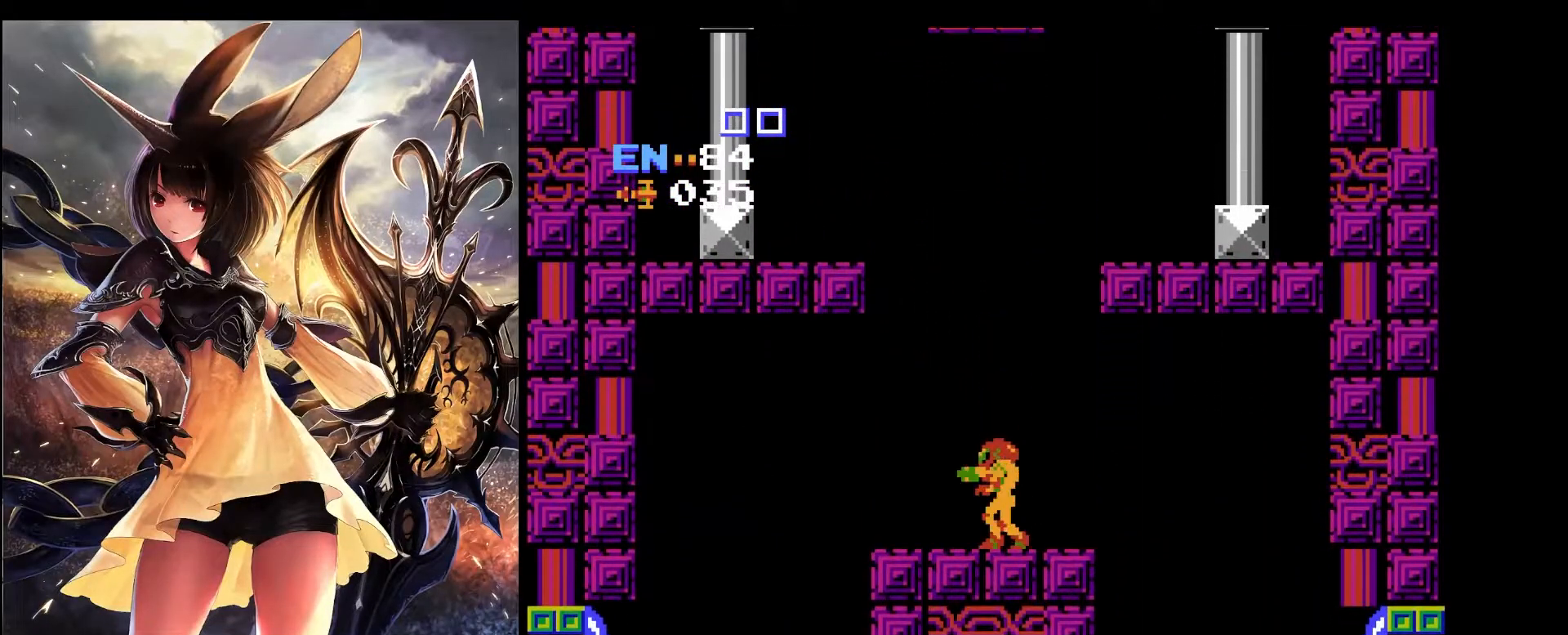
{"keys": ["left"], "events": [[33, "left", "down"]]}
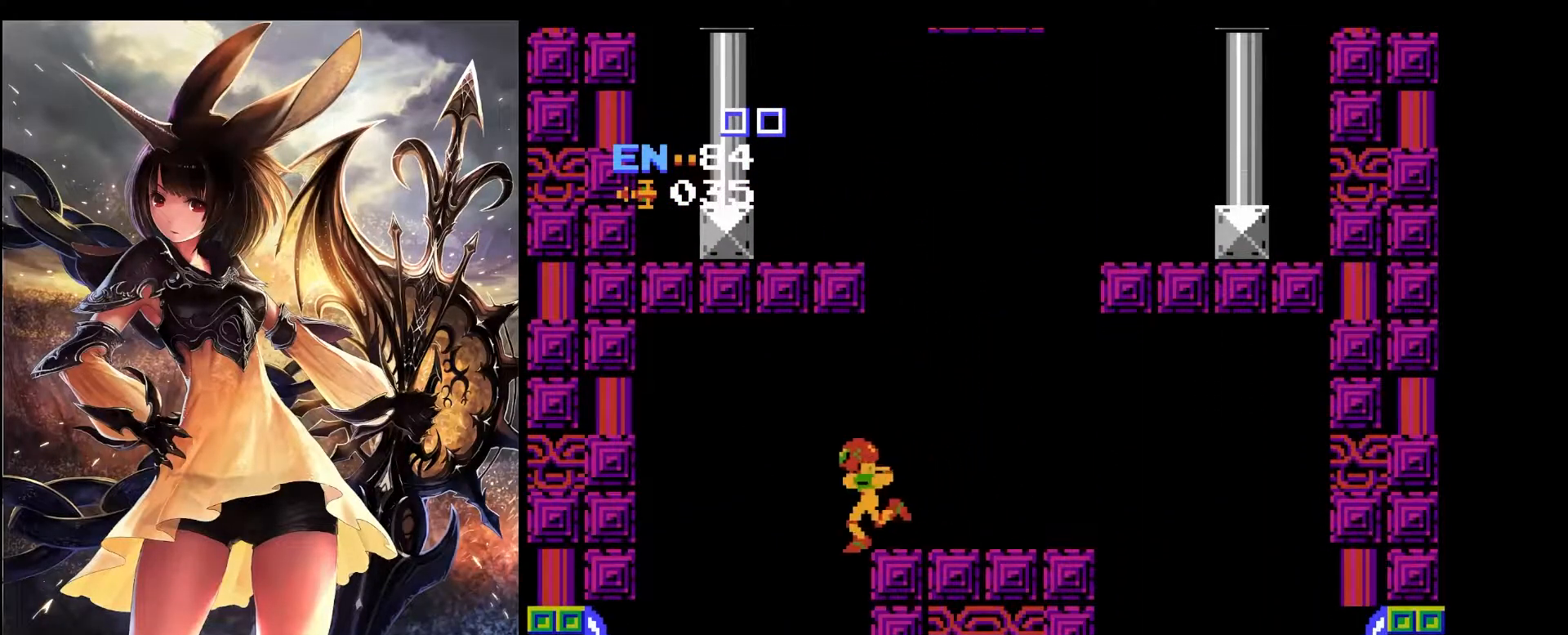
{"keys": ["down"], "events": [[183, "left", "up"], [417, "down", "down"]]}
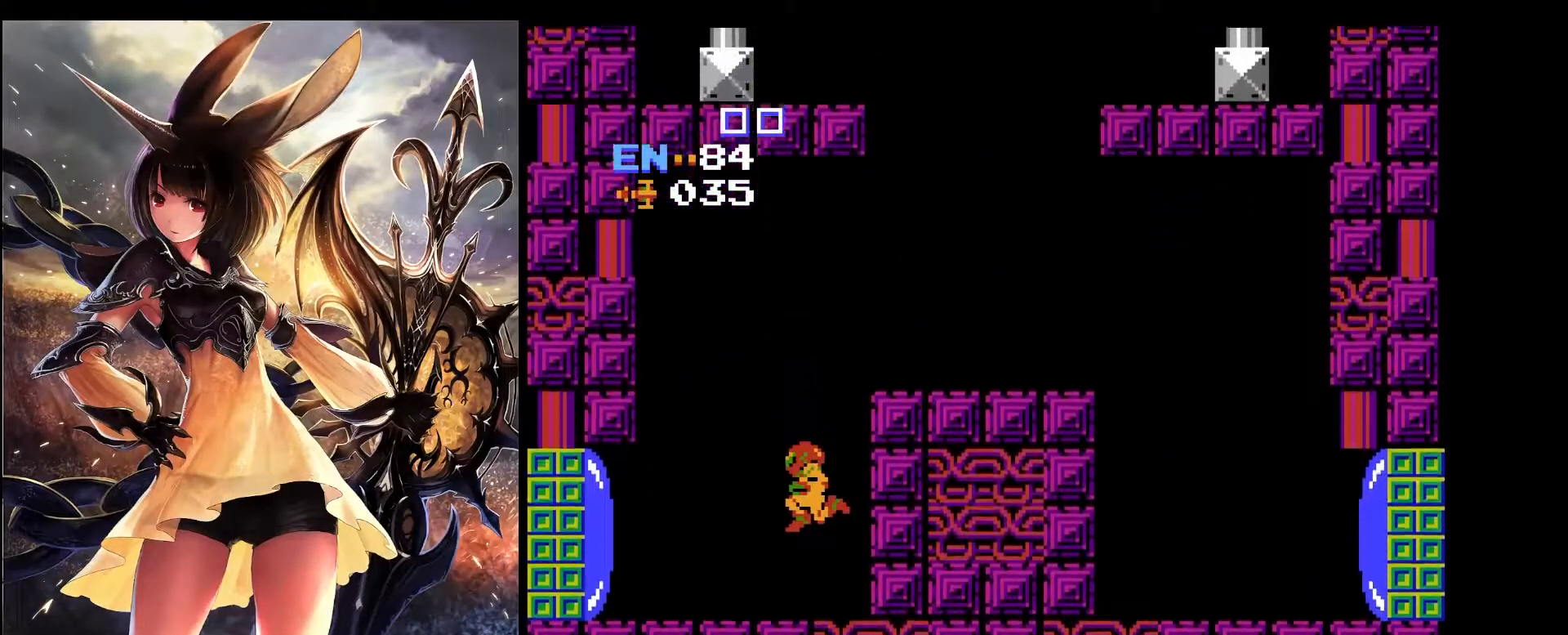
{"keys": ["right"], "events": [[17, "down", "up"], [250, "down", "down"], [383, "down", "up"], [433, "right", "down"]]}
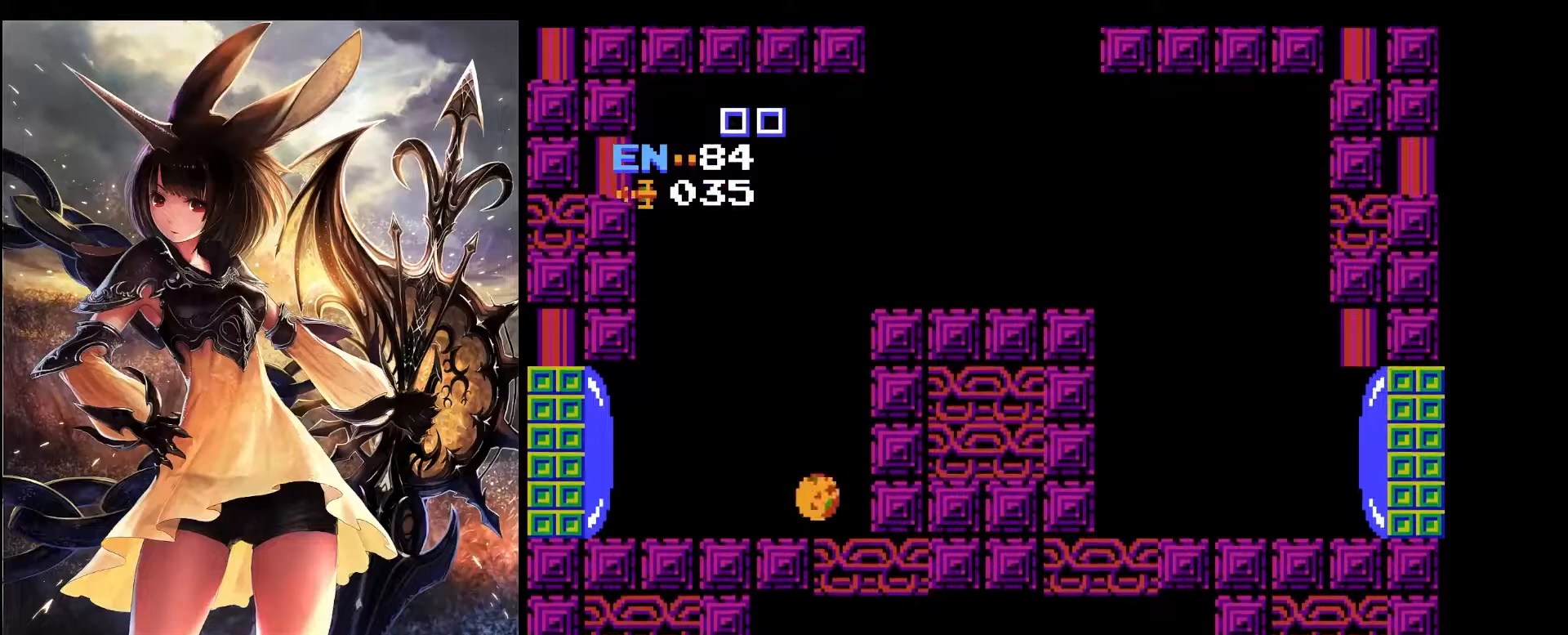
{"keys": ["left"], "events": [[267, "right", "up"], [267, "z", "down"], [400, "left", "down"], [400, "z", "up"]]}
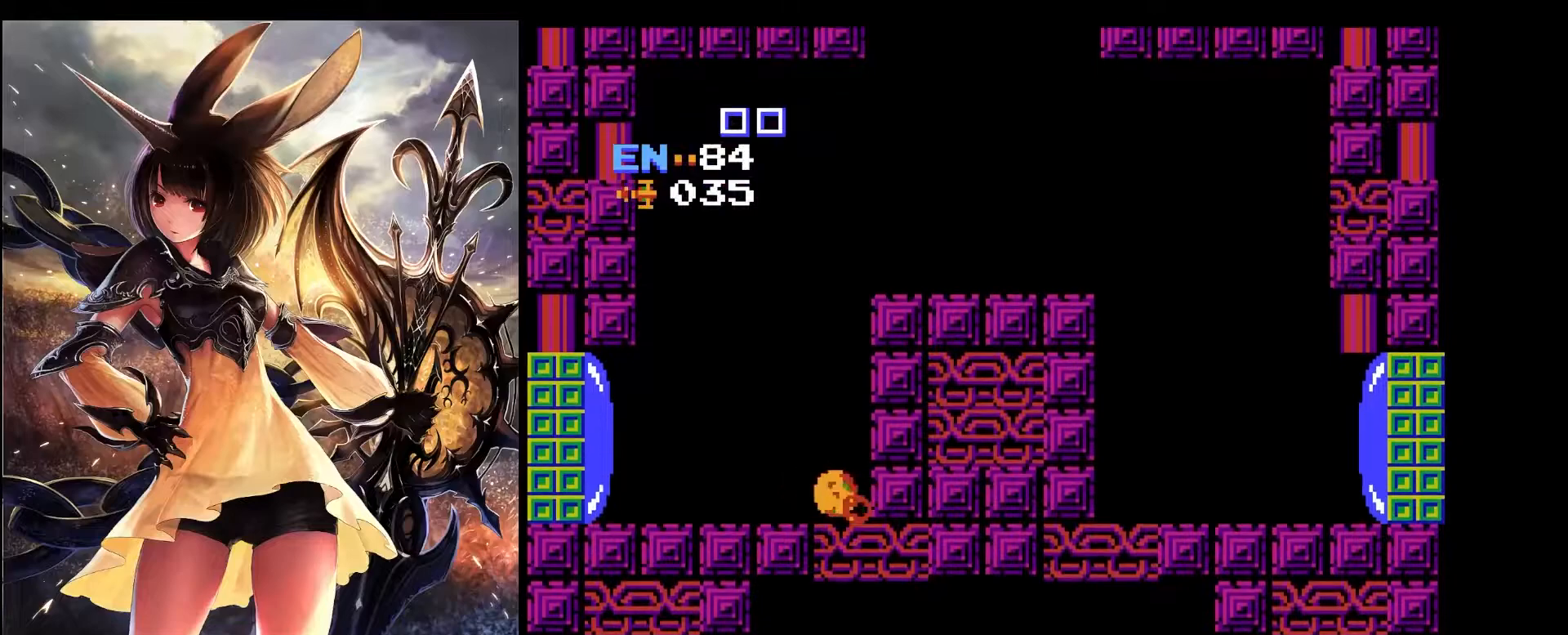
{"keys": [], "events": [[50, "z", "down"], [183, "z", "up"], [367, "left", "up"]]}
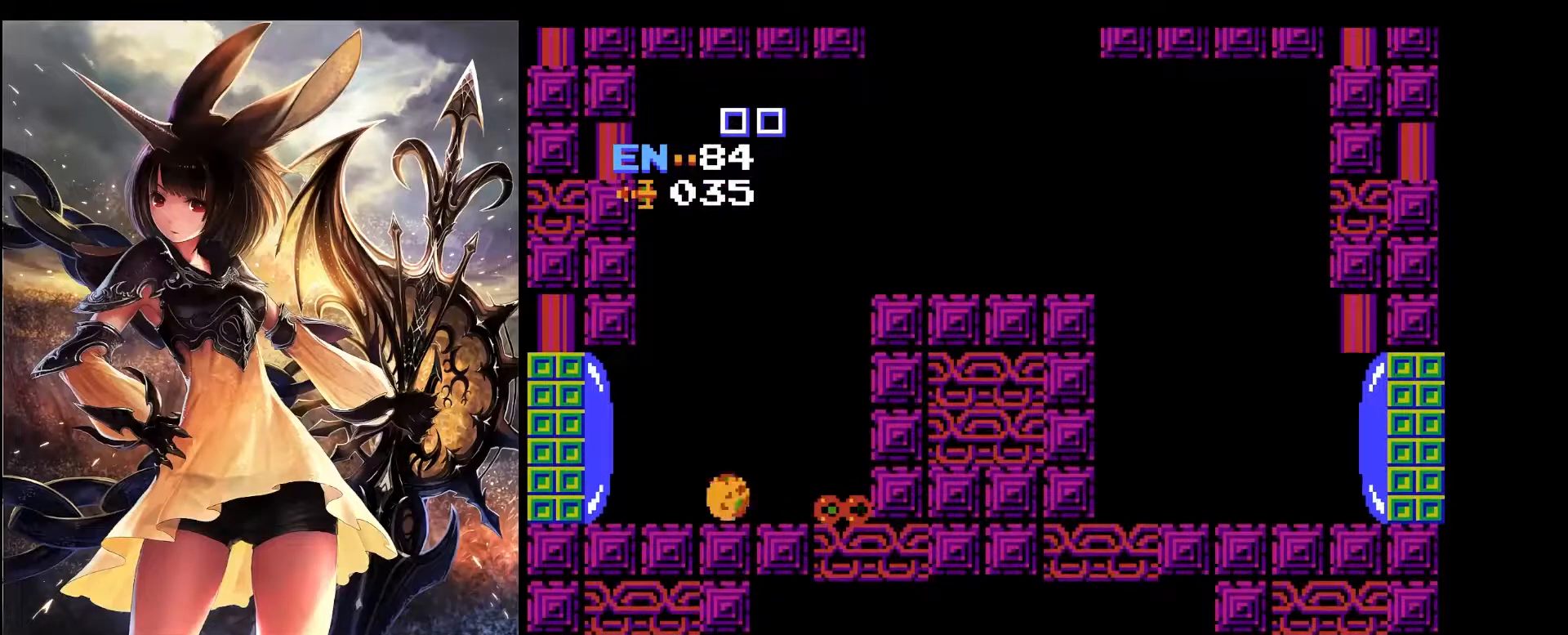
{"keys": [], "events": [[250, "left", "down"], [350, "left", "up"]]}
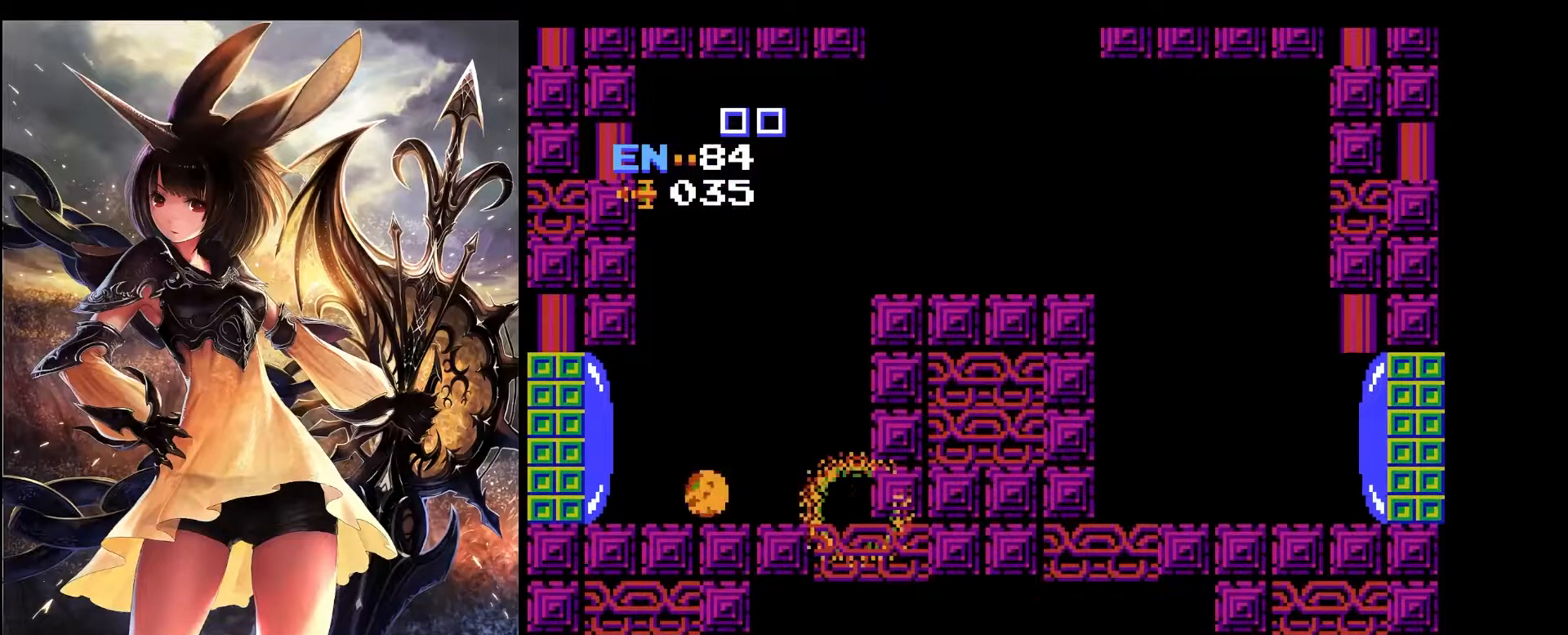
{"keys": [], "events": [[300, "right", "down"], [500, "right", "up"]]}
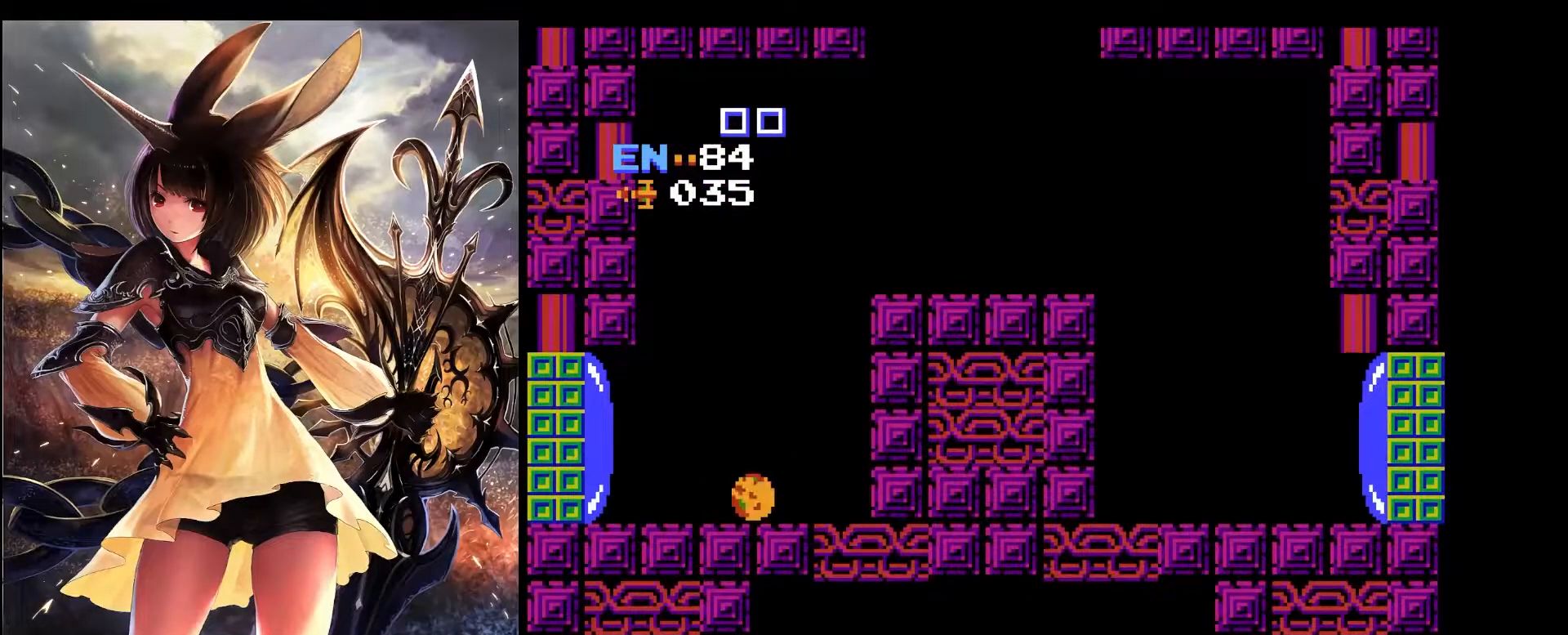
{"keys": [], "events": [[133, "right", "down"], [317, "right", "up"], [367, "z", "down"], [467, "z", "up"]]}
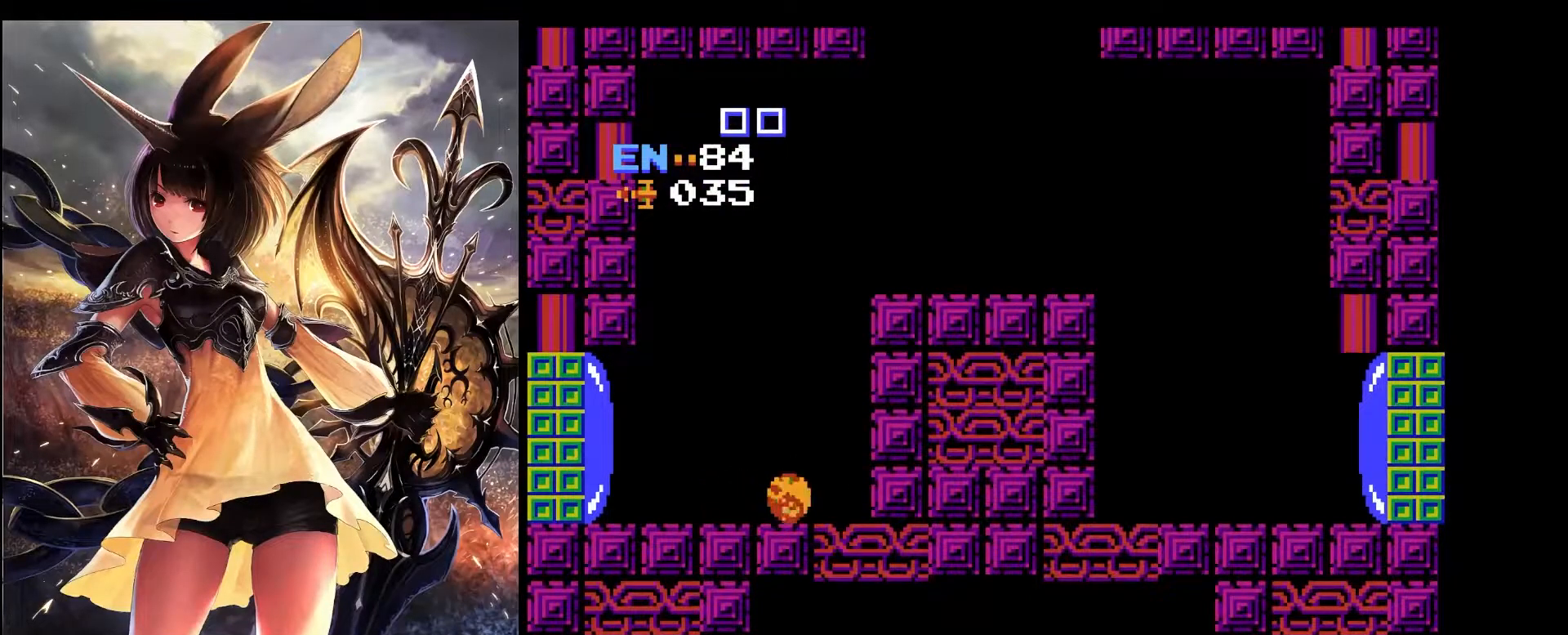
{"keys": ["right", "x"], "events": [[17, "up", "down"], [117, "up", "up"], [150, "right", "down"], [250, "x", "down"]]}
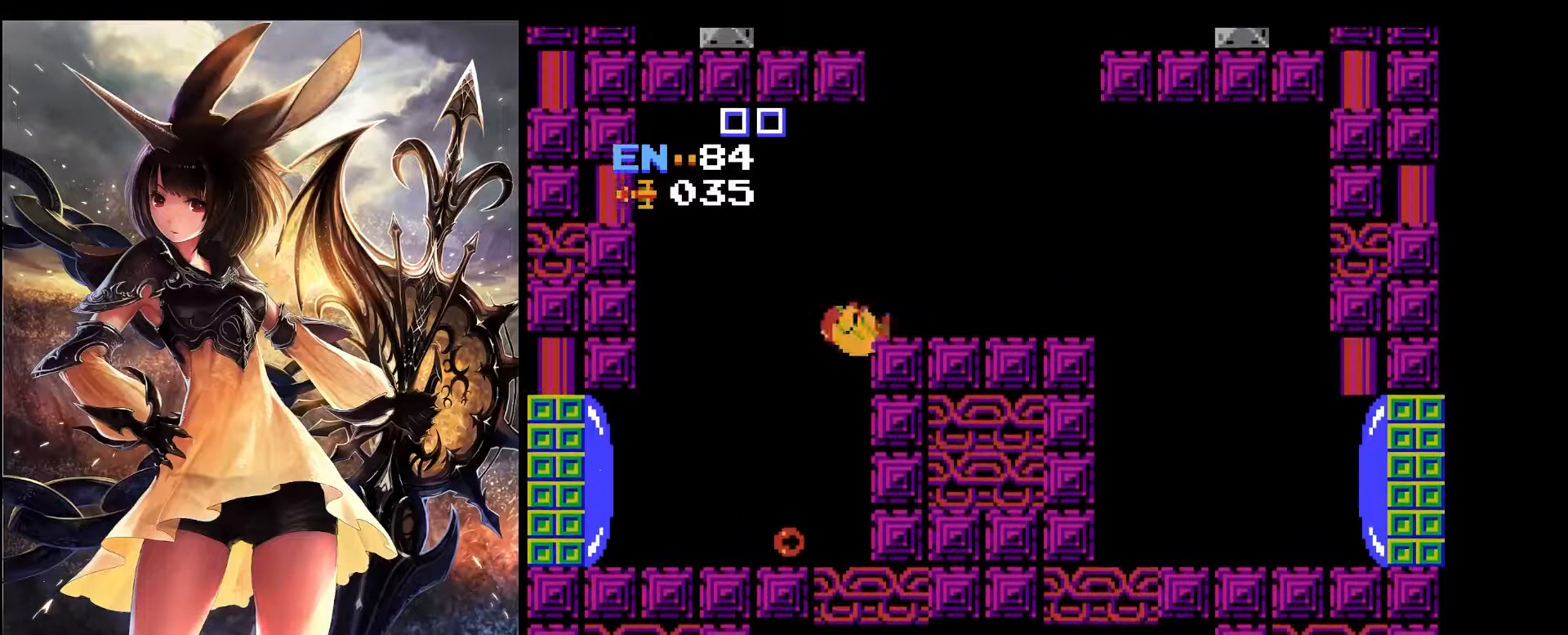
{"keys": ["right"], "events": [[217, "x", "up"]]}
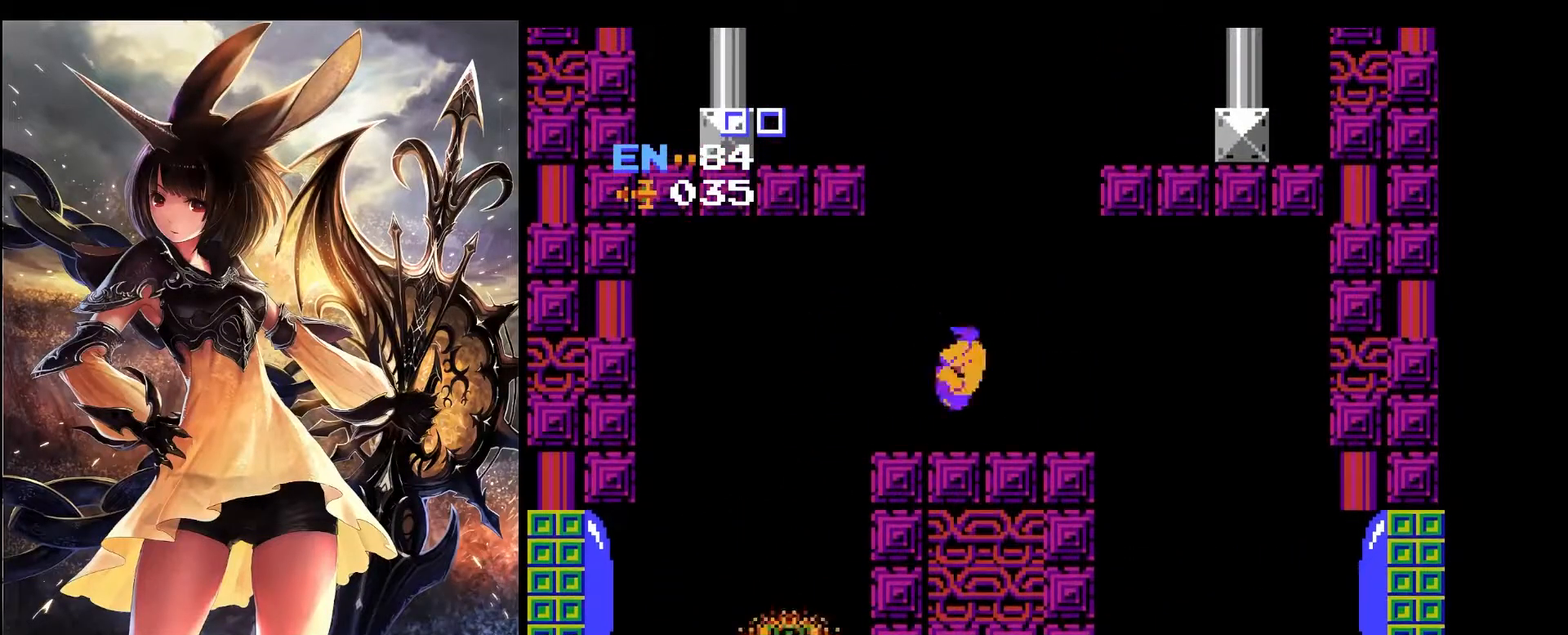
{"keys": ["right"], "events": []}
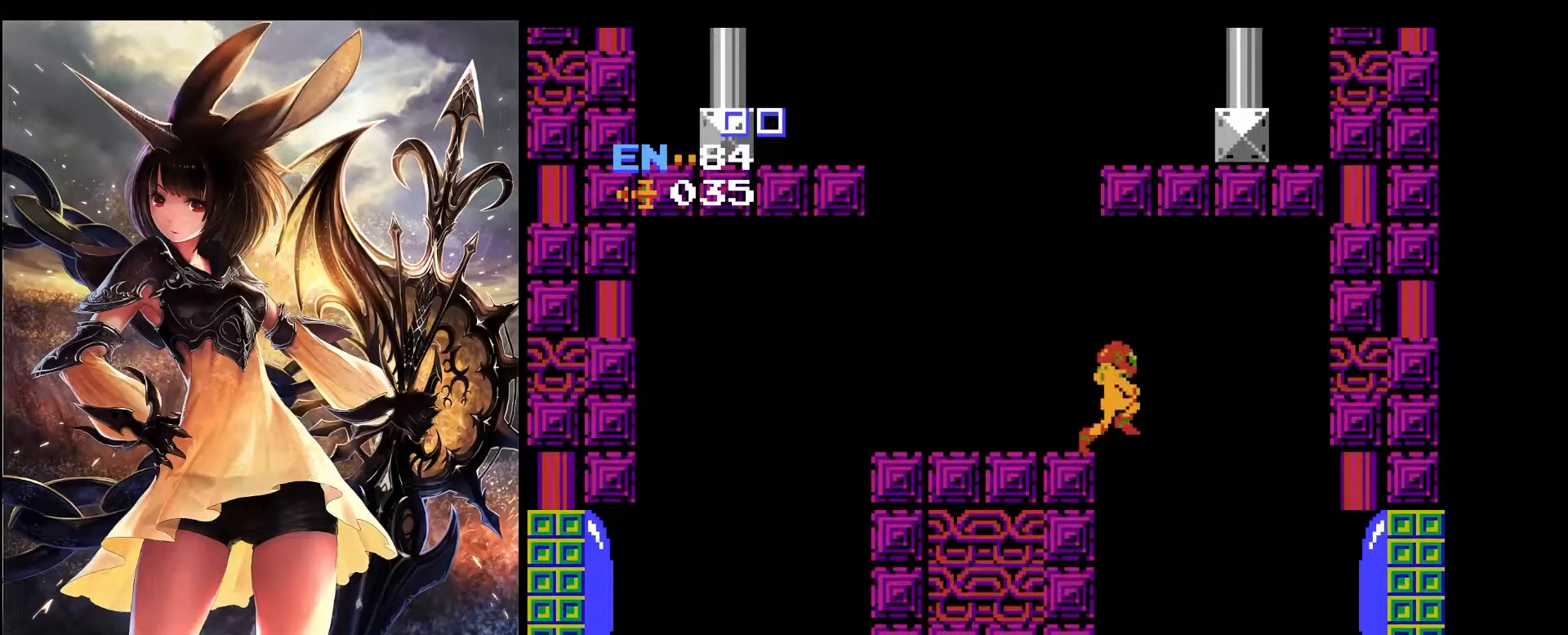
{"keys": [], "events": [[17, "right", "up"], [150, "down", "down"], [250, "down", "up"]]}
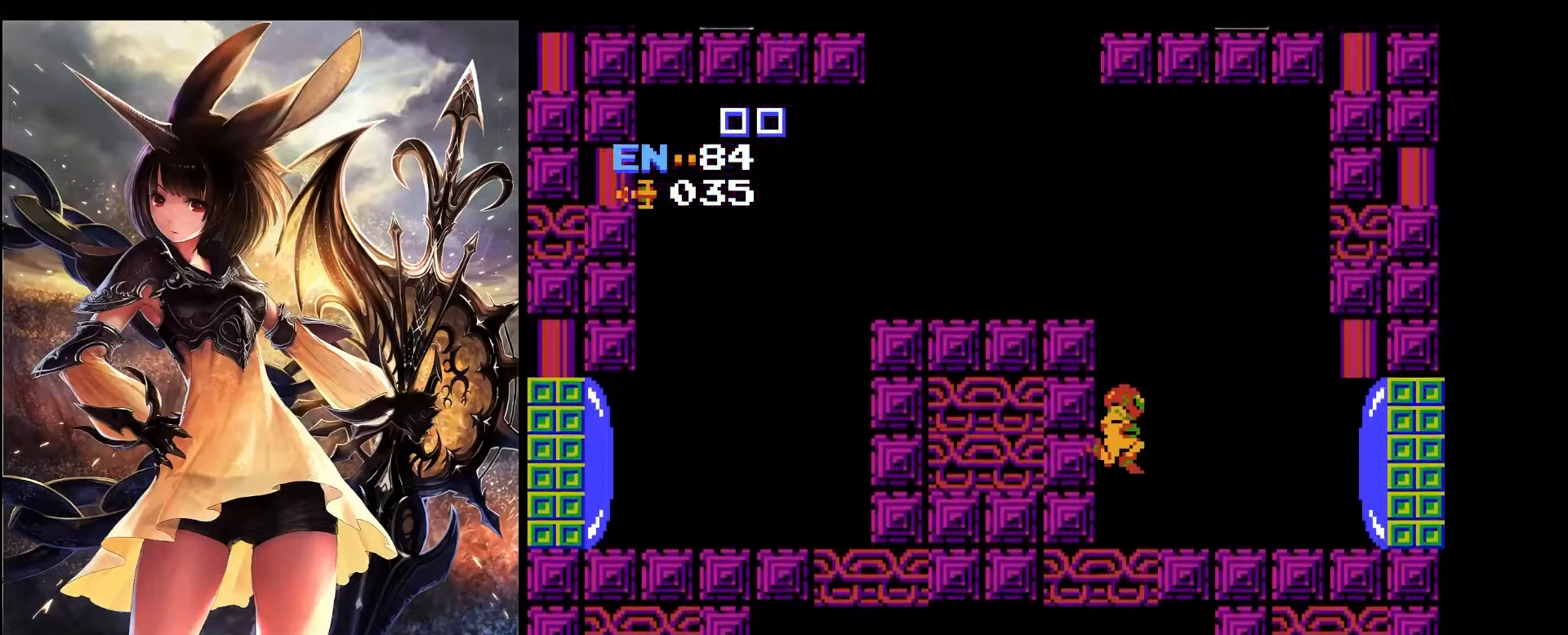
{"keys": ["z"], "events": [[167, "down", "down"], [267, "down", "up"], [450, "z", "down"]]}
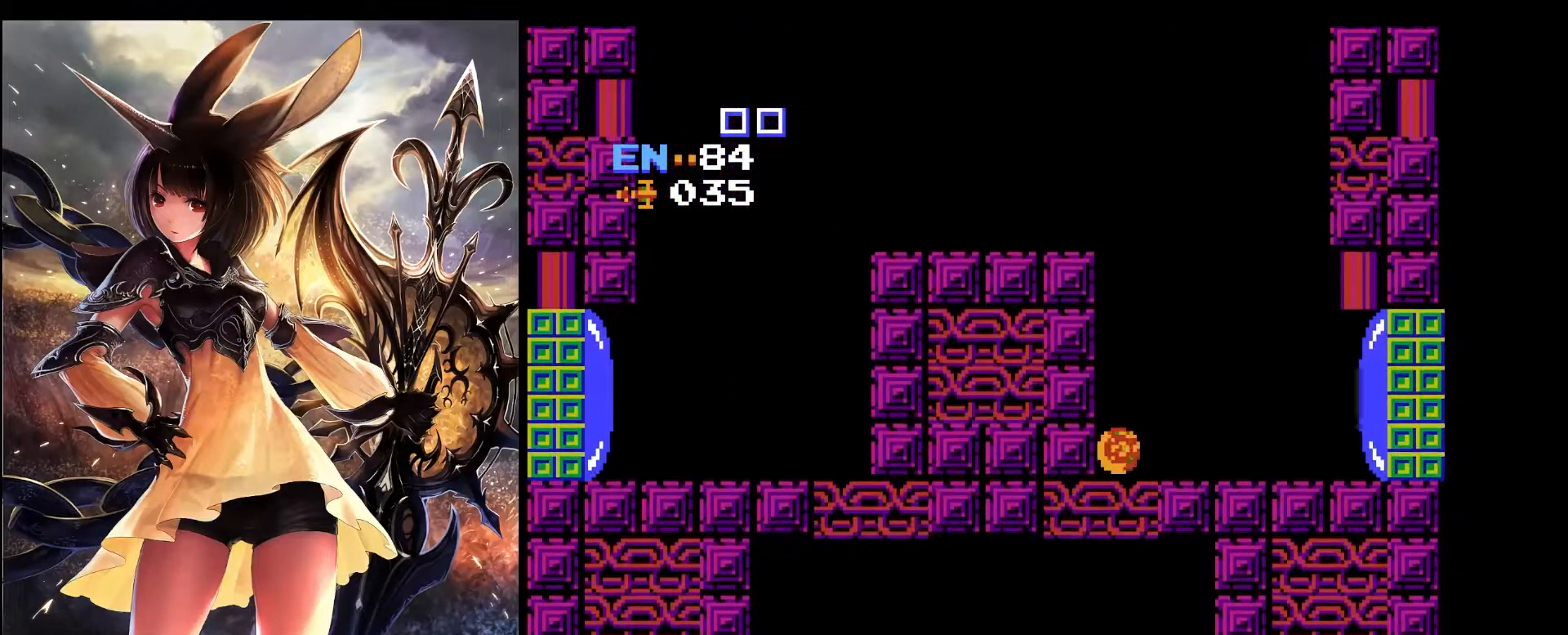
{"keys": ["right"], "events": [[50, "right", "down"], [83, "z", "up"], [283, "right", "up"], [333, "z", "down"], [417, "right", "down"], [467, "z", "up"]]}
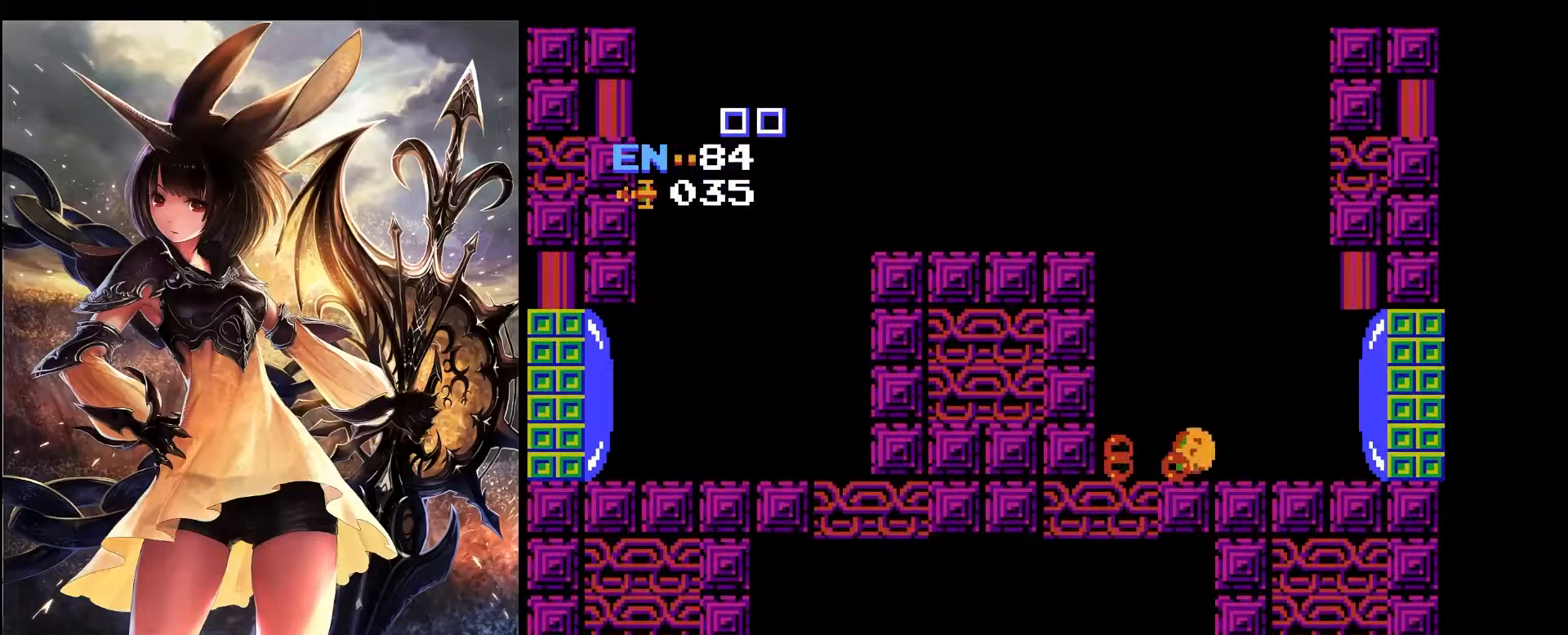
{"keys": [], "events": [[250, "right", "up"]]}
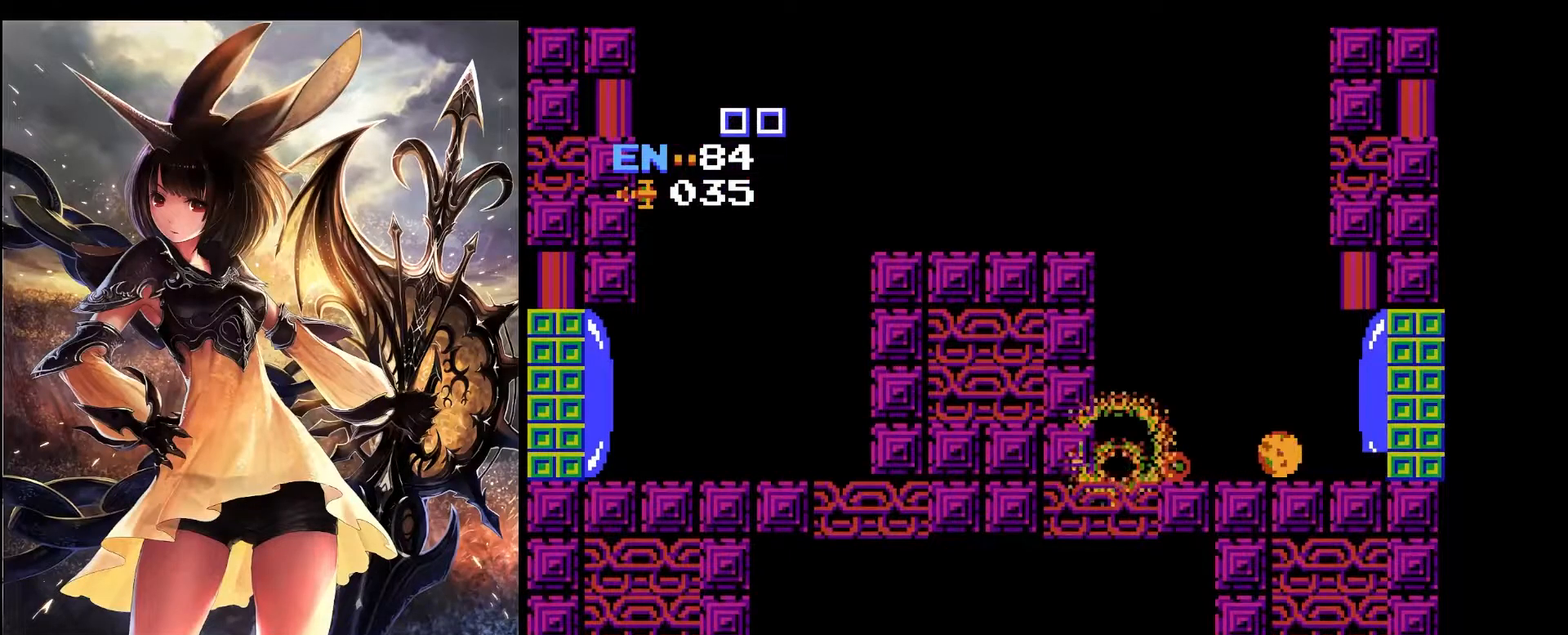
{"keys": [], "events": []}
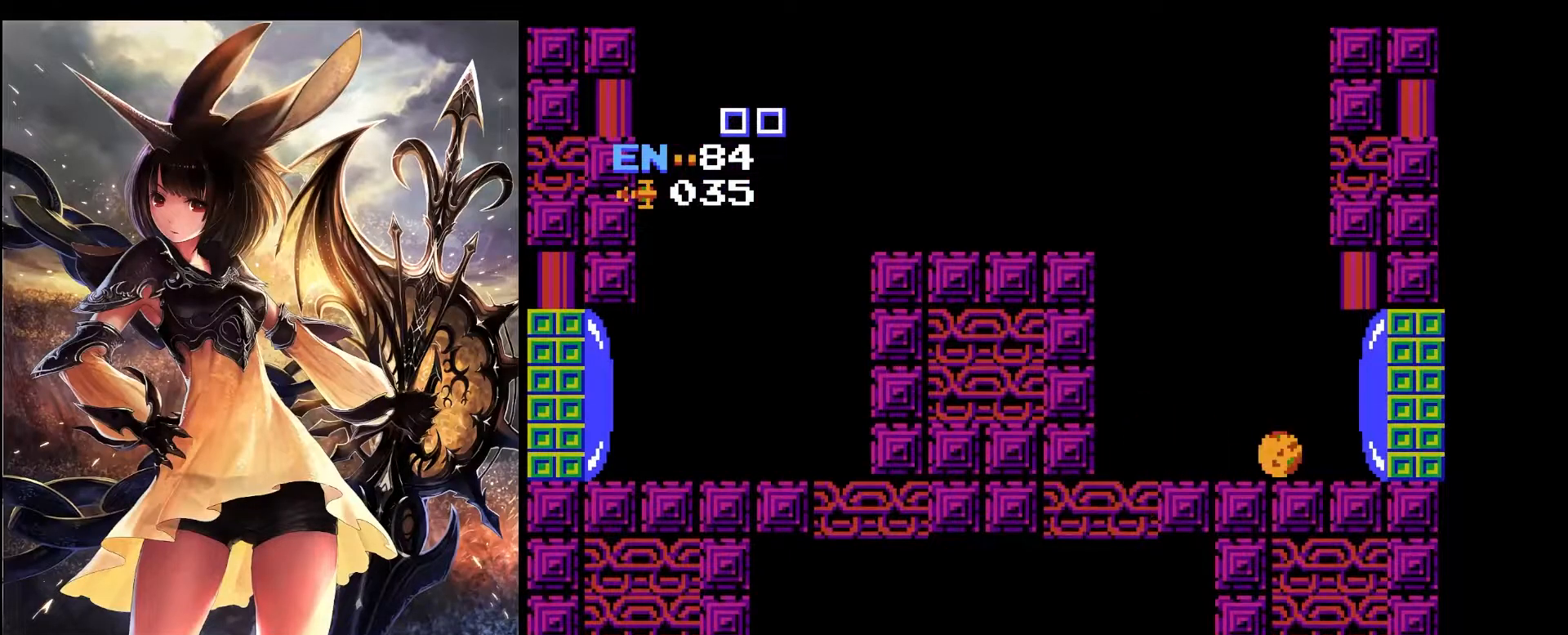
{"keys": [], "events": [[50, "left", "down"], [183, "left", "up"], [367, "left", "down"], [467, "left", "up"]]}
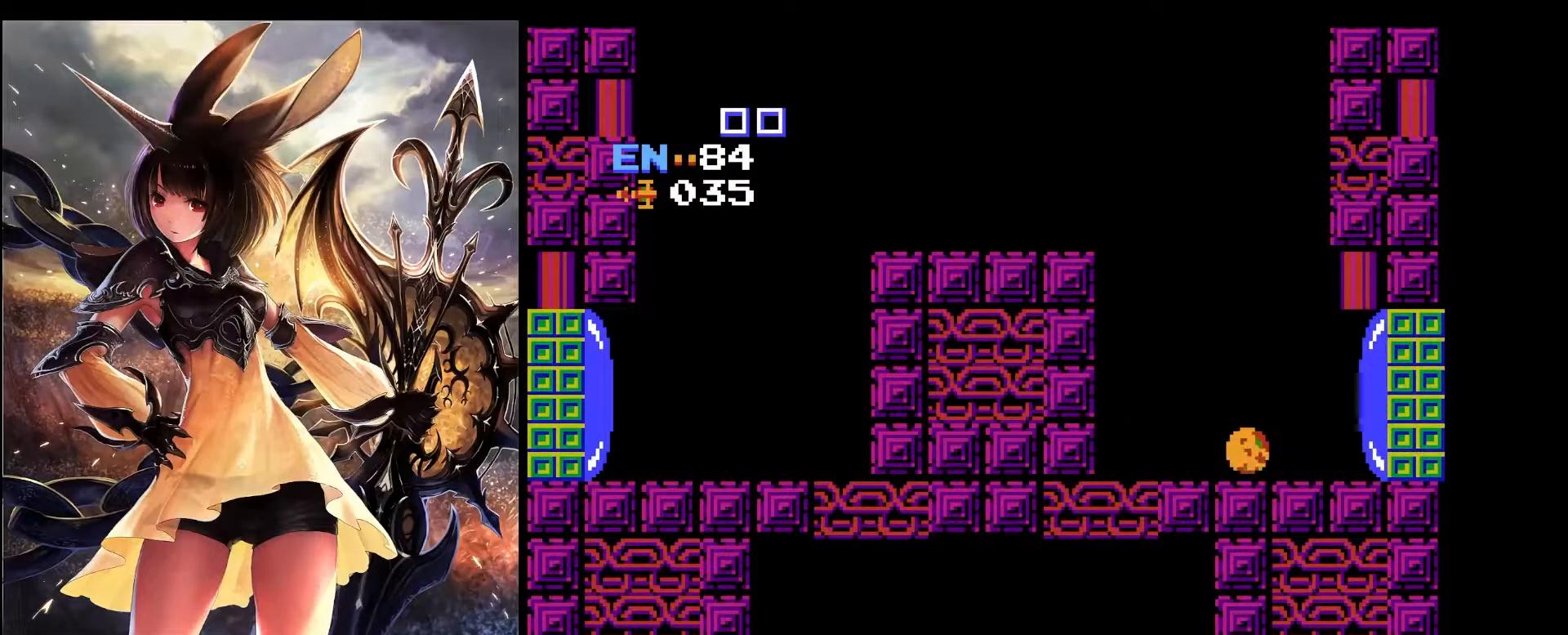
{"keys": ["left"], "events": [[100, "left", "down"], [150, "z", "down"], [250, "left", "up"], [300, "z", "up"], [433, "left", "down"]]}
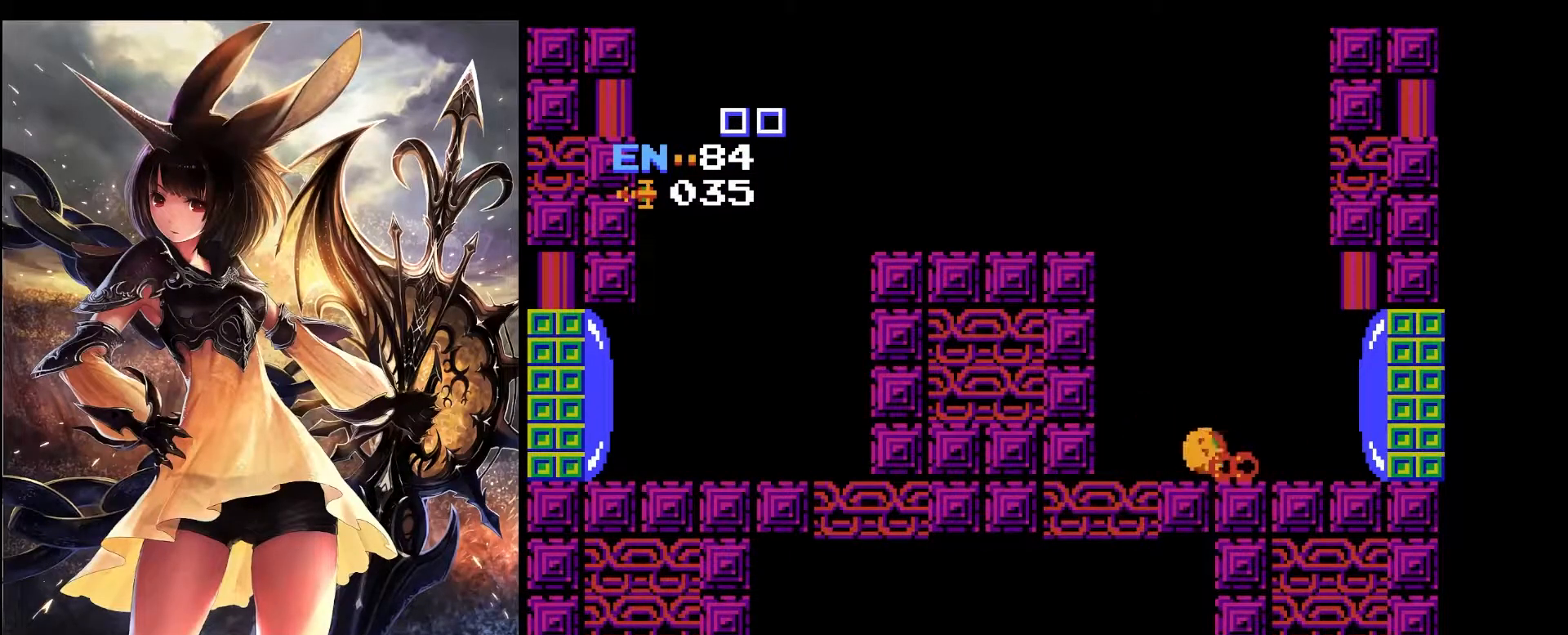
{"keys": ["x"], "events": [[117, "up", "down"], [167, "left", "up"], [317, "up", "up"], [400, "x", "down"]]}
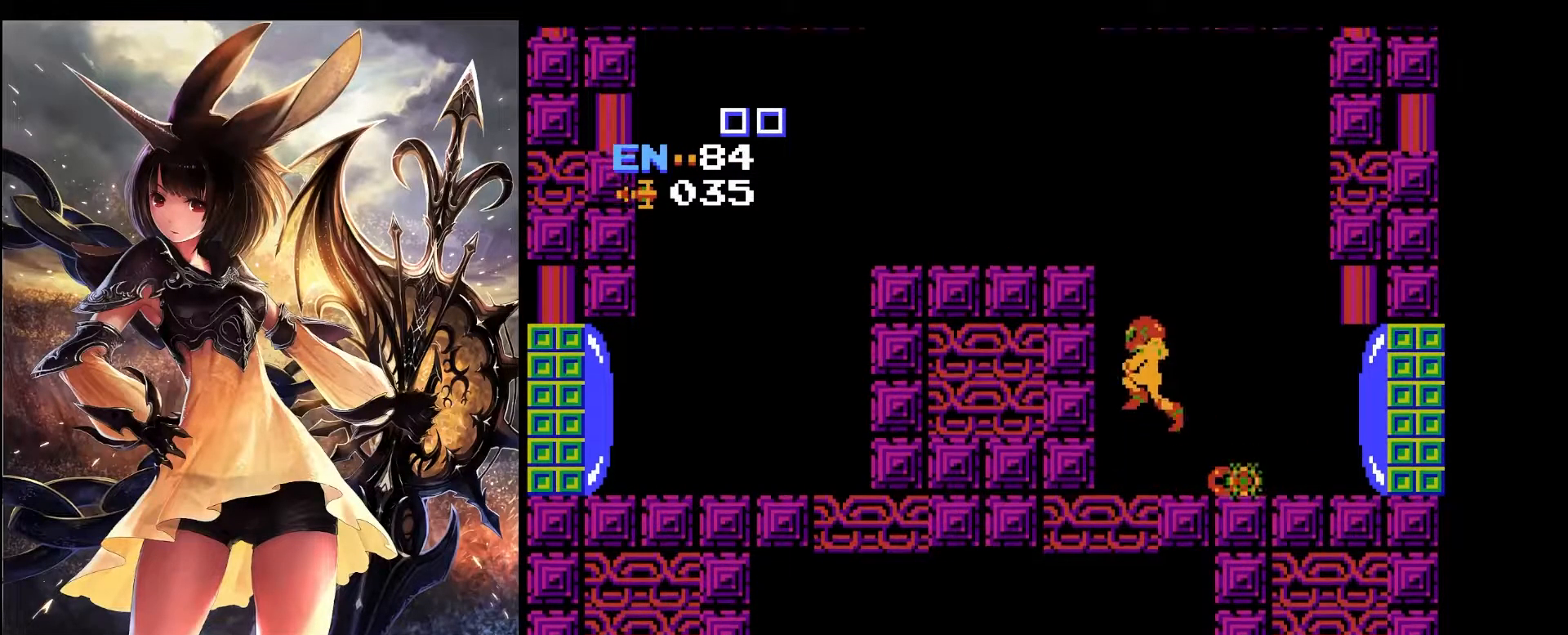
{"keys": [], "events": [[283, "right", "down"], [283, "x", "up"], [467, "right", "up"]]}